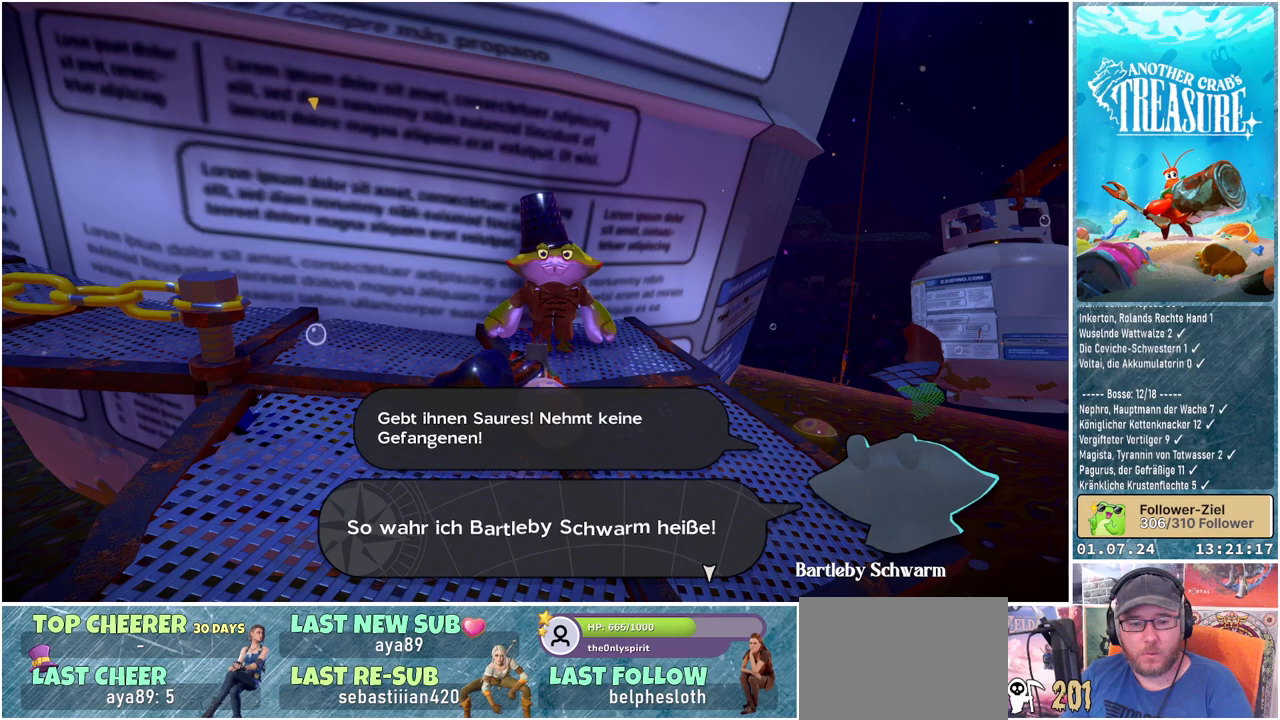
Gameplay with a controller (Xbox layout); each line is a JSON object with the inputs held at the frame after it. "events" lists button and stick changes between this image and that frame as [ms after this image, input, new state], when the widget could be followed in between.
{"buttons": [], "left_stick": "center", "right_stick": "center", "events": []}
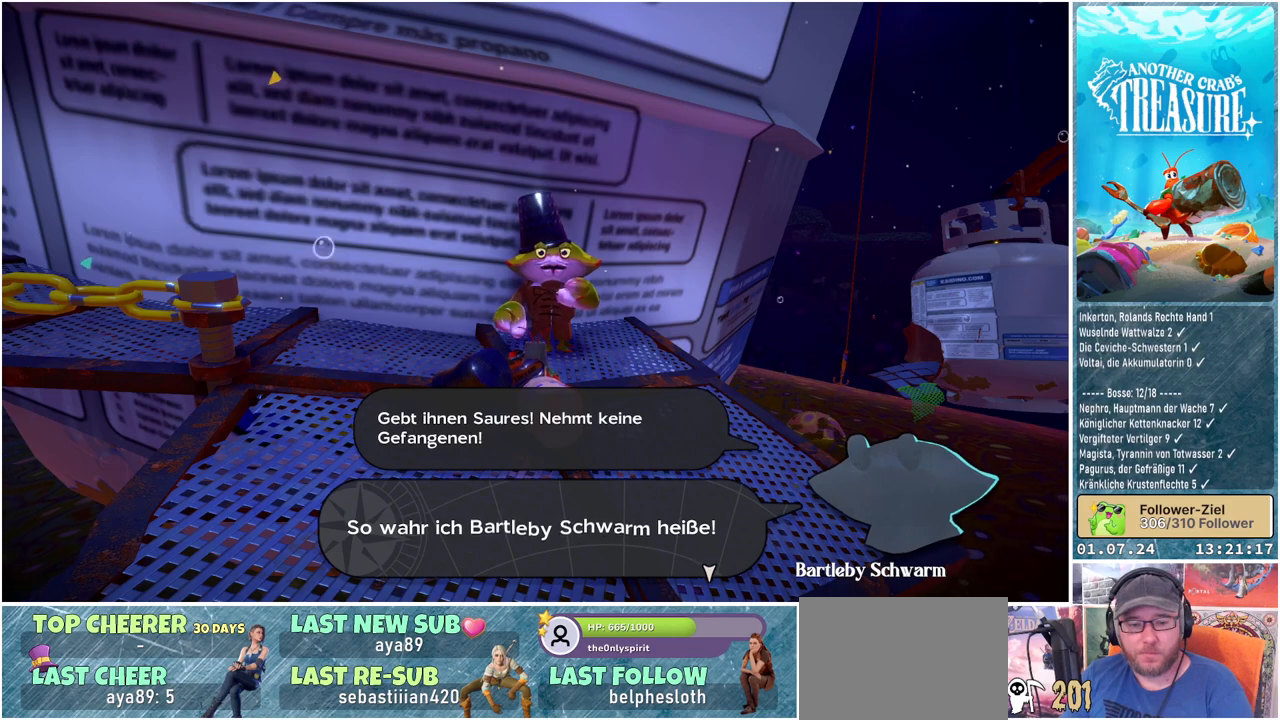
{"buttons": [], "left_stick": "center", "right_stick": "center", "events": []}
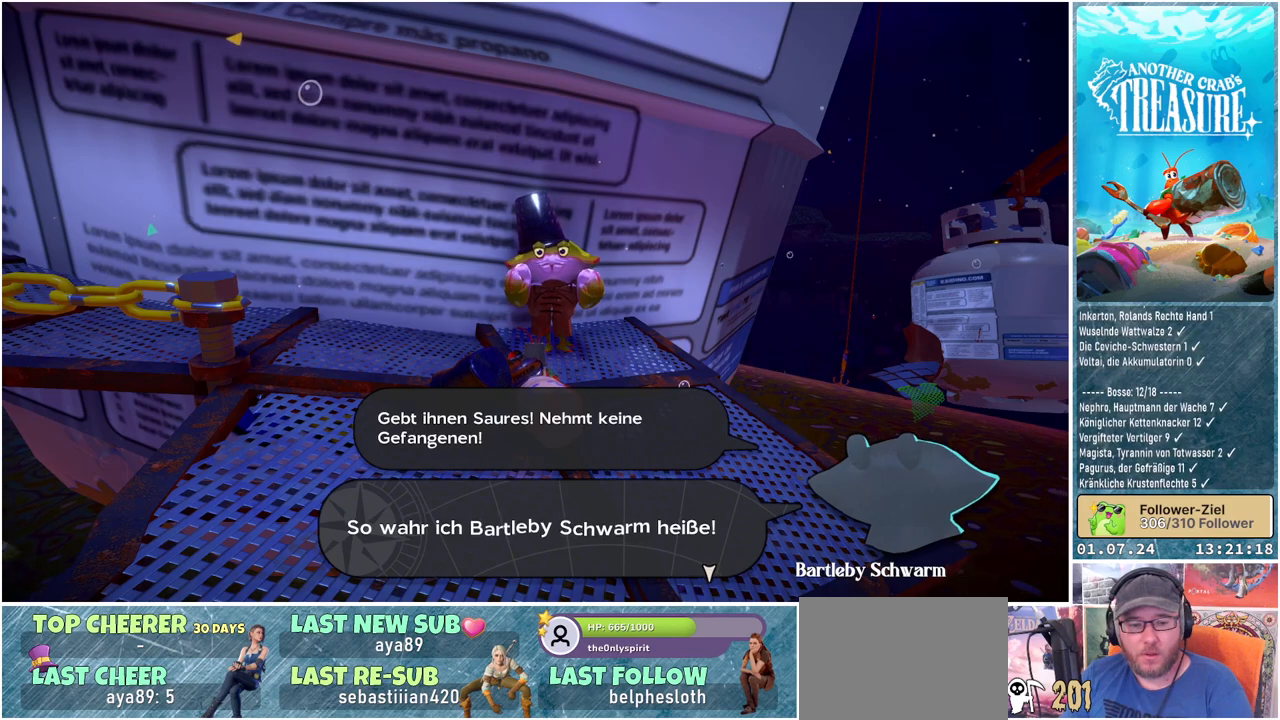
{"buttons": [], "left_stick": "center", "right_stick": "center", "events": []}
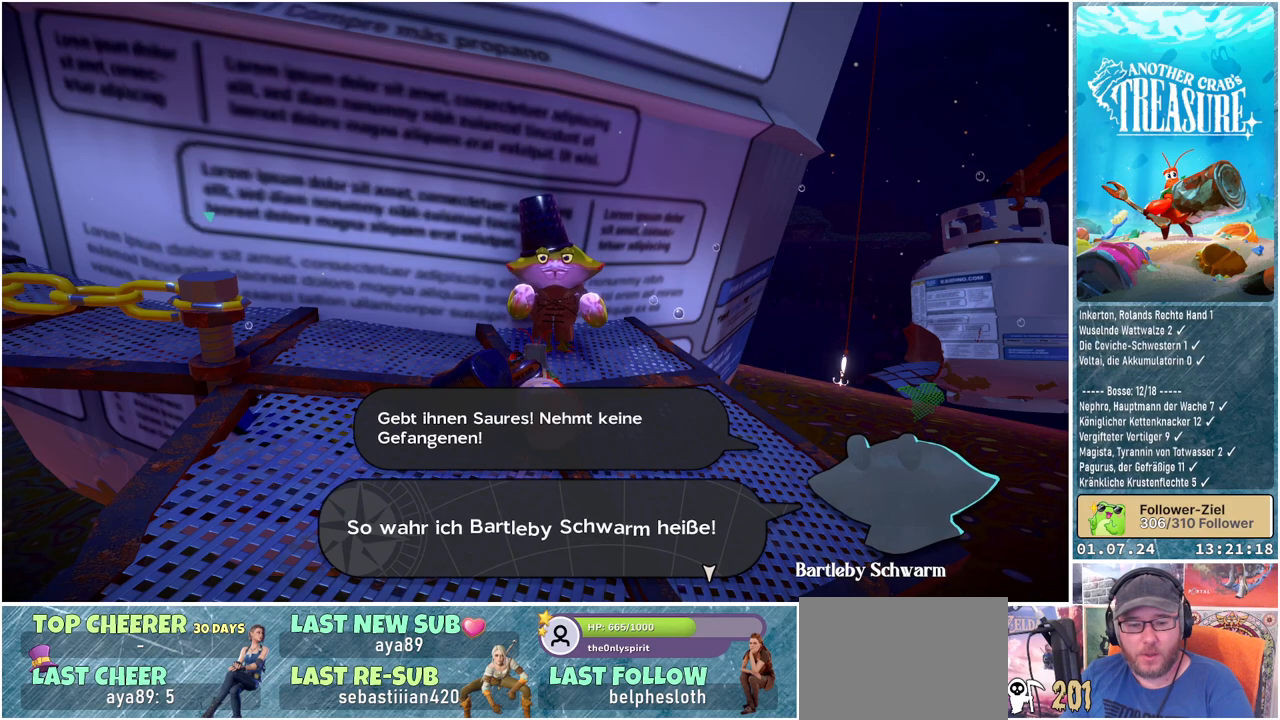
{"buttons": [], "left_stick": "center", "right_stick": "center", "events": []}
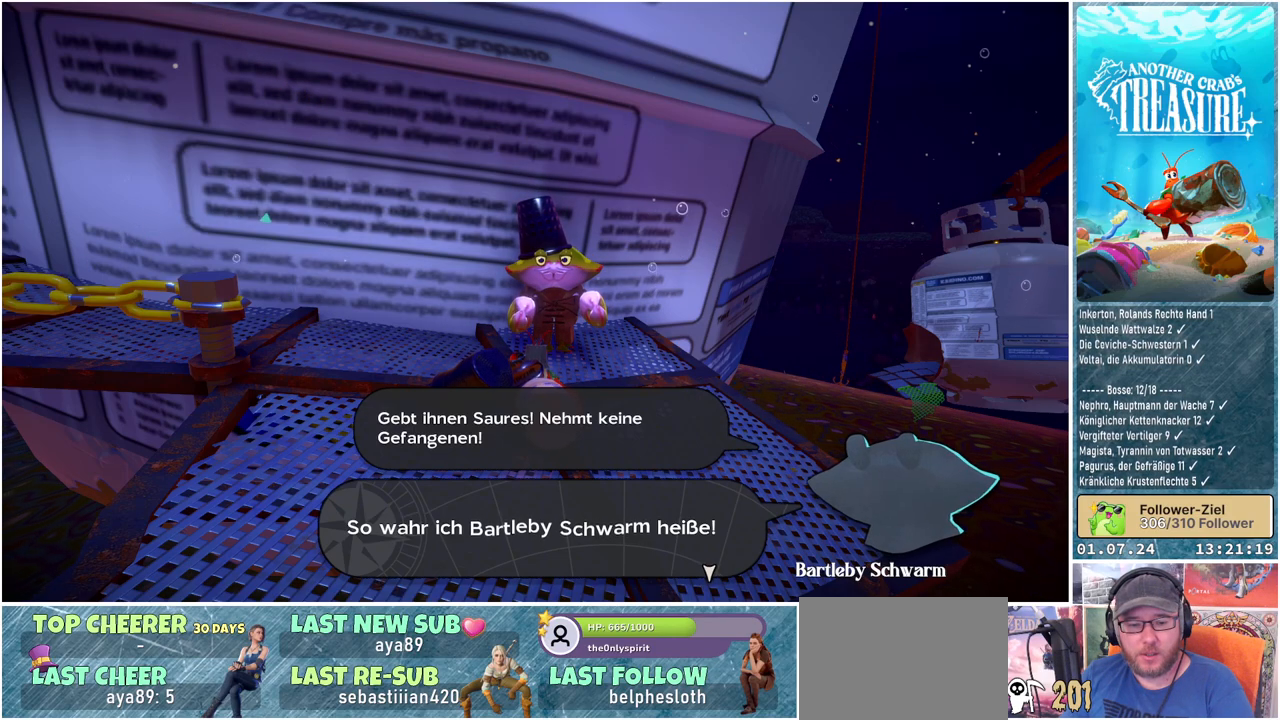
{"buttons": [], "left_stick": "center", "right_stick": "center", "events": []}
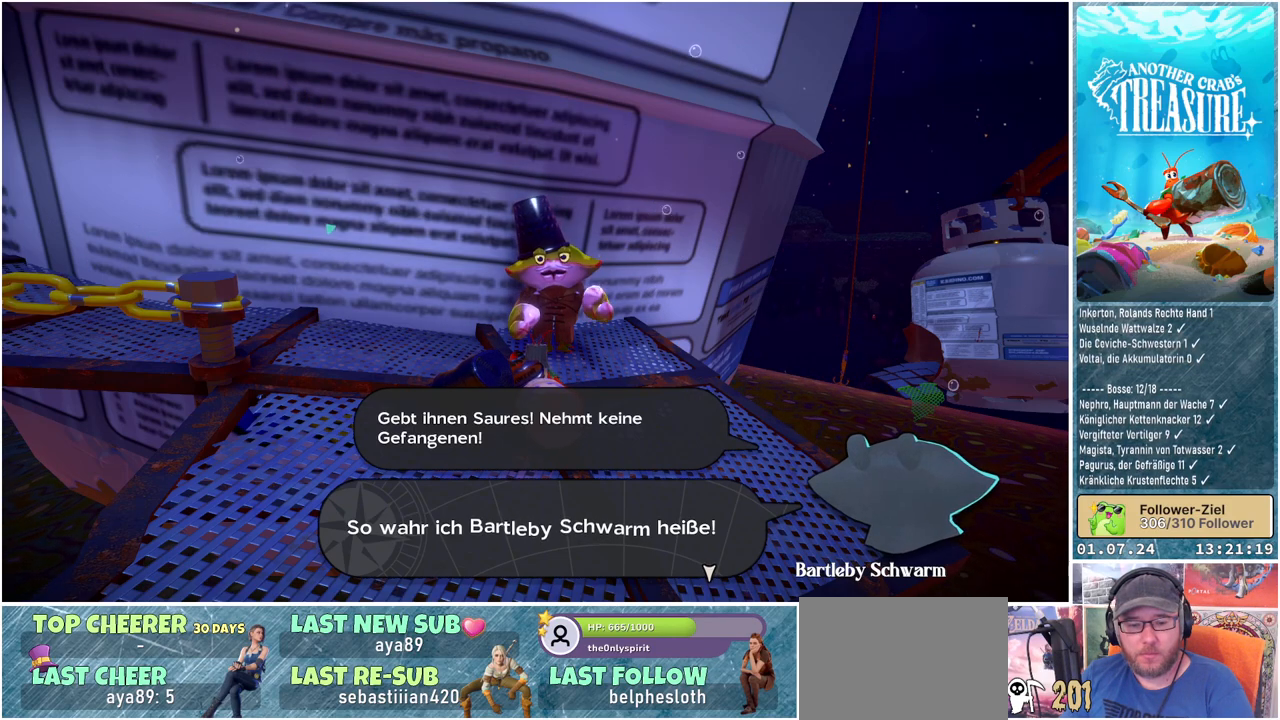
{"buttons": [], "left_stick": "center", "right_stick": "center", "events": []}
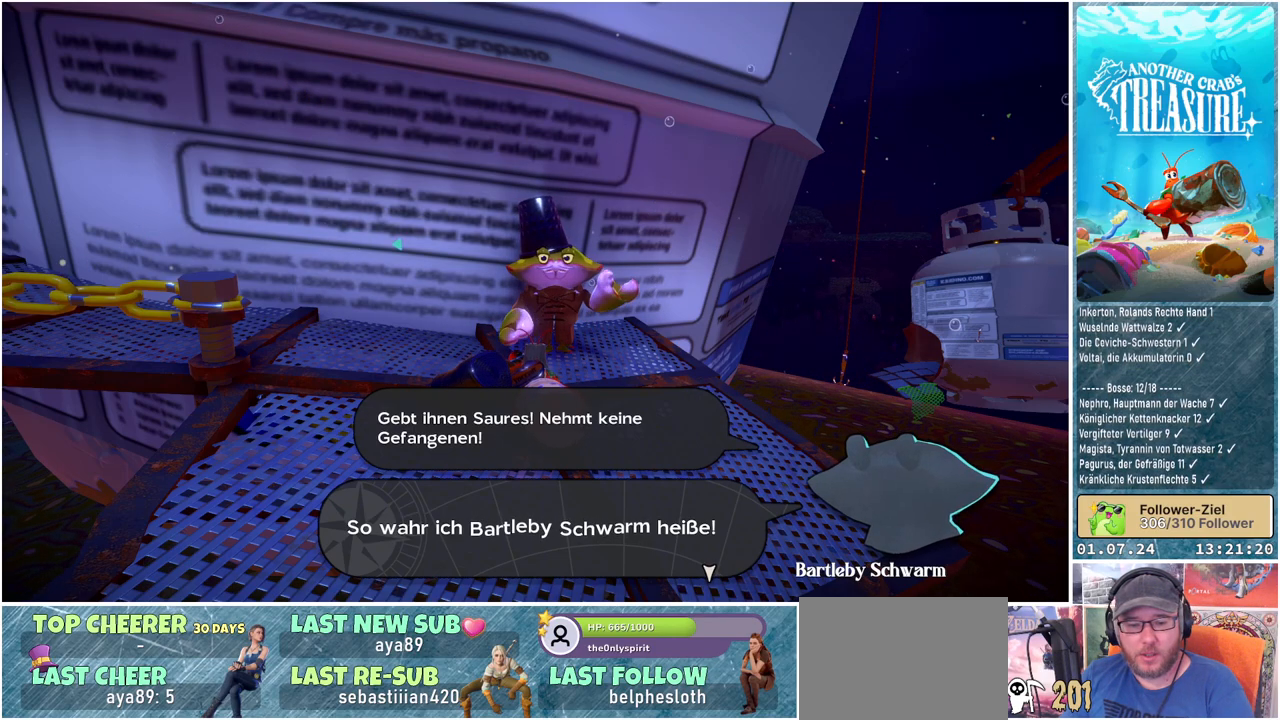
{"buttons": [], "left_stick": "center", "right_stick": "center", "events": []}
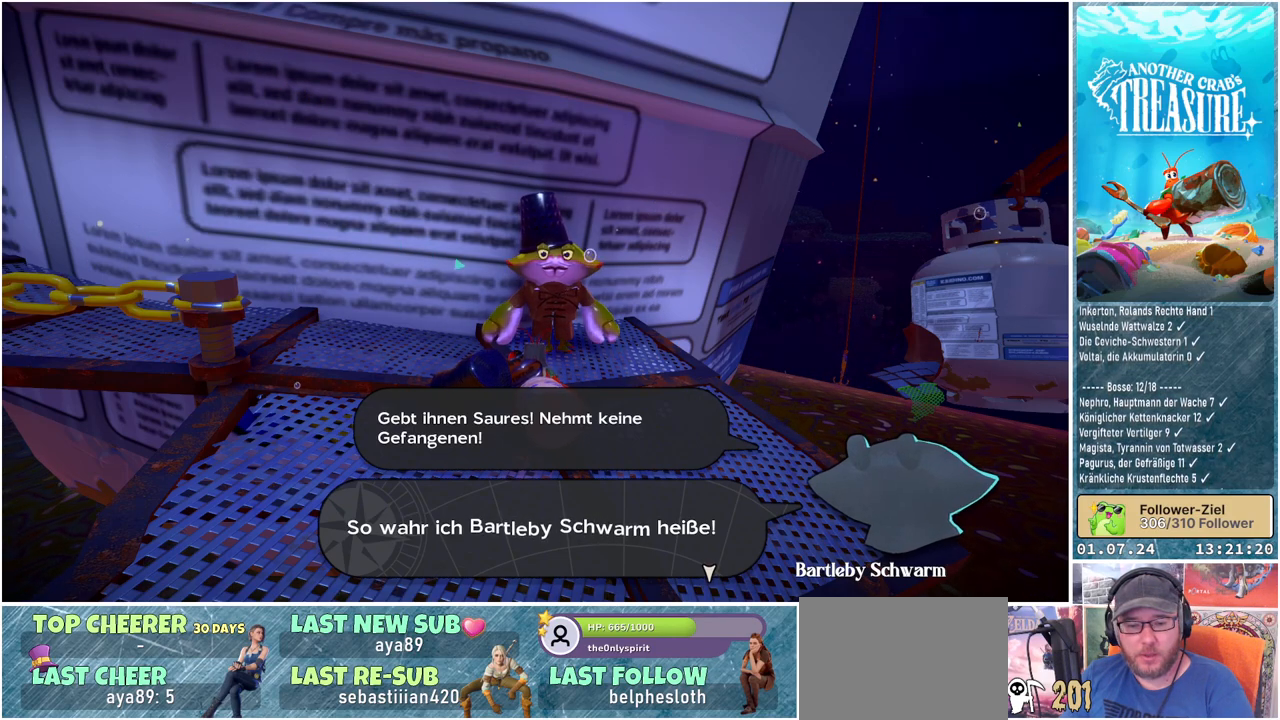
{"buttons": [], "left_stick": "center", "right_stick": "center", "events": []}
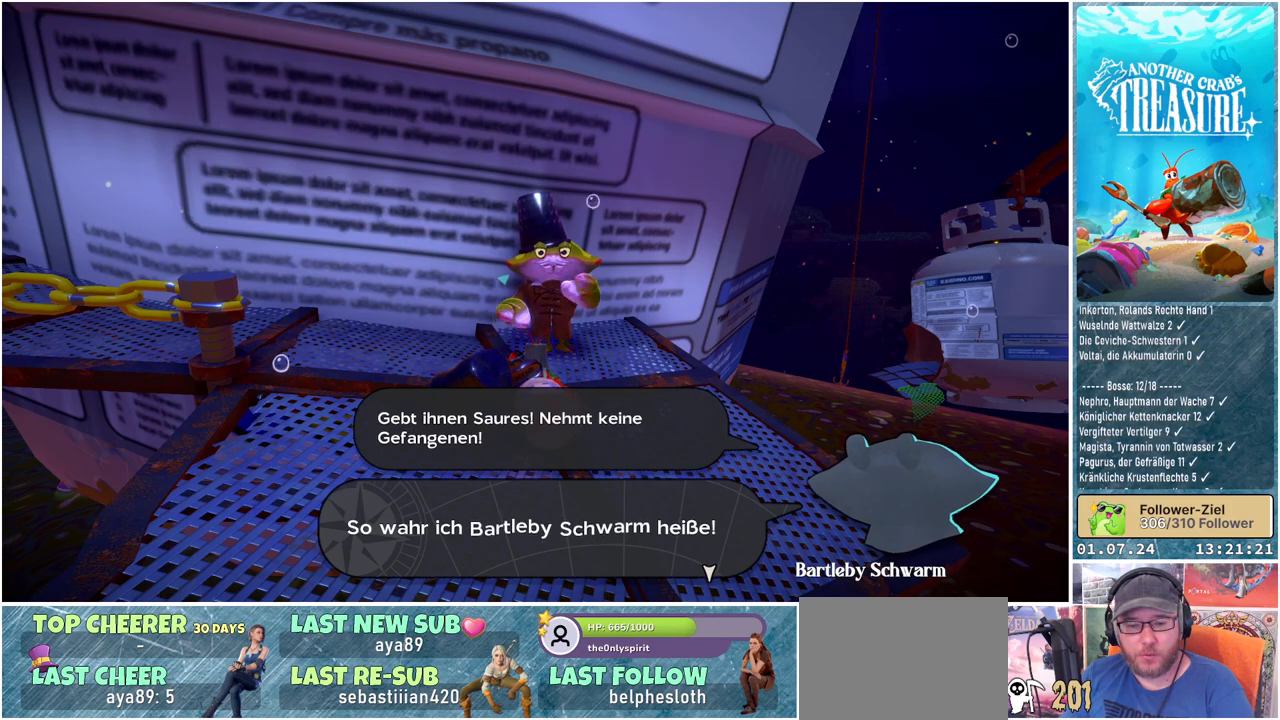
{"buttons": [], "left_stick": "up", "right_stick": "center", "events": [[117, "A", "down"], [233, "A", "up"], [450, "left_stick", "up"]]}
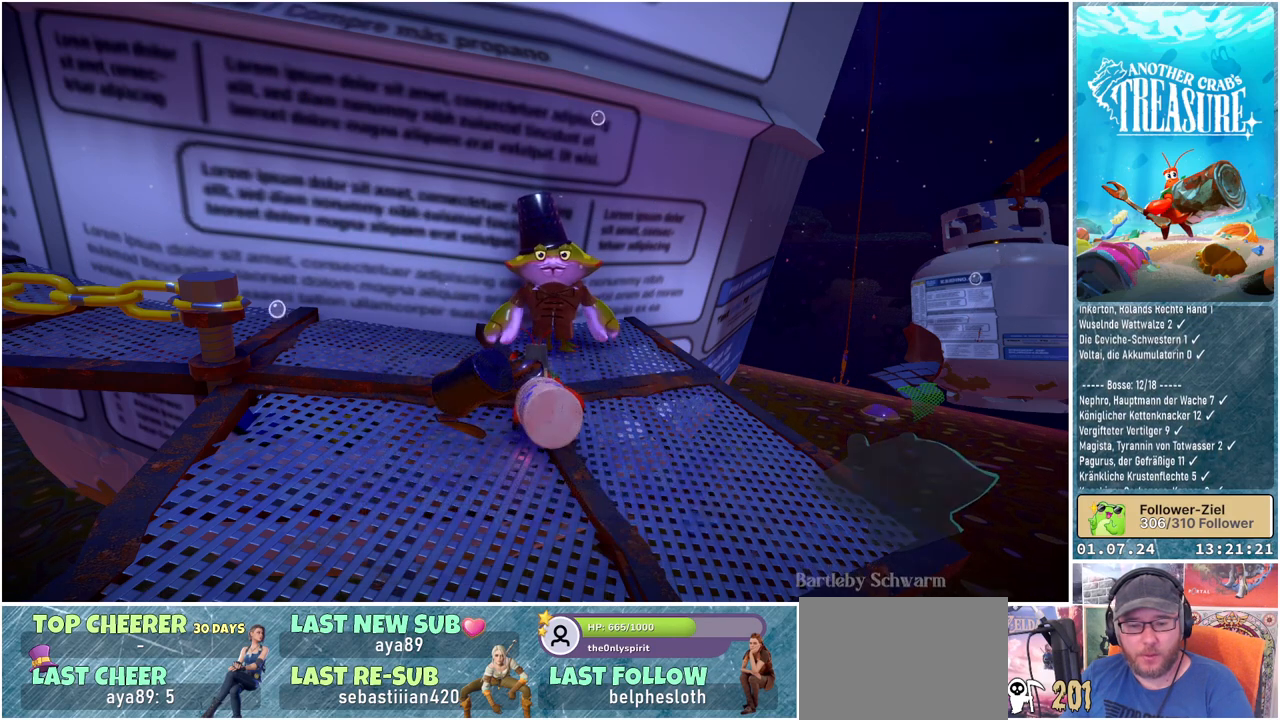
{"buttons": [], "left_stick": "up-left", "right_stick": "center", "events": [[50, "right_stick", "left"], [267, "right_stick", "center"], [367, "left_stick", "up-left"]]}
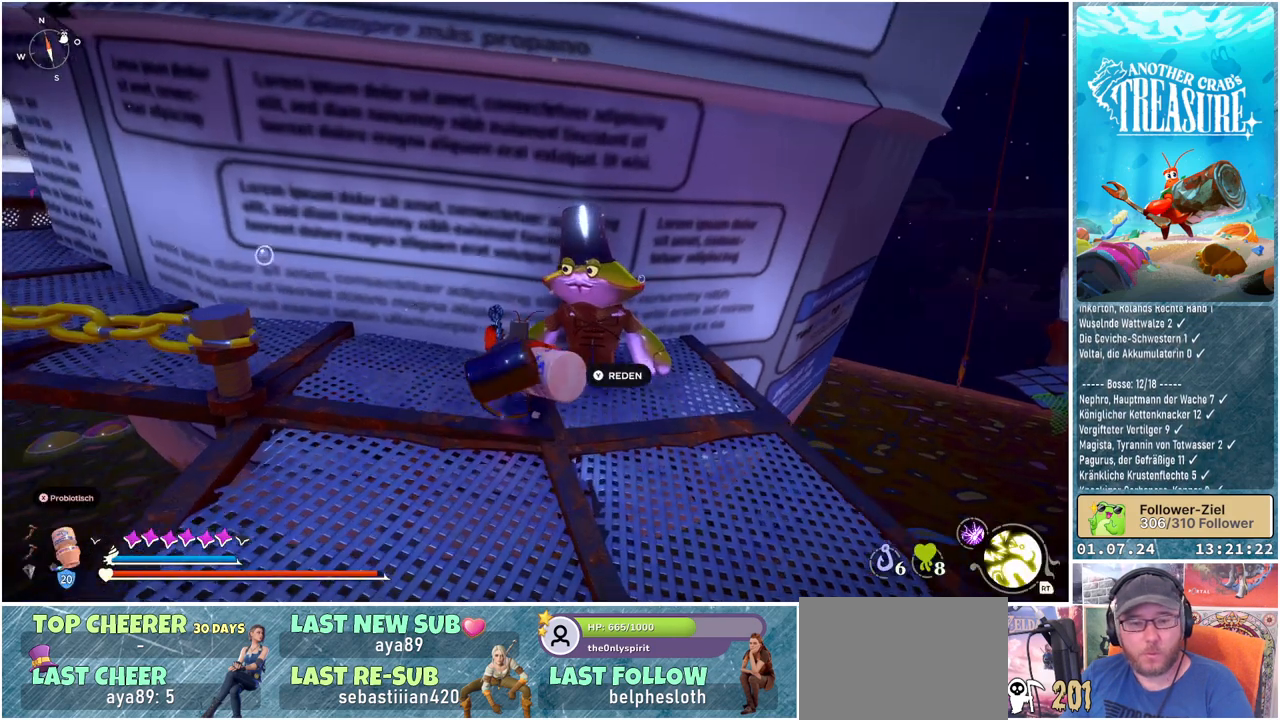
{"buttons": [], "left_stick": "left", "right_stick": "center", "events": [[133, "left_stick", "left"]]}
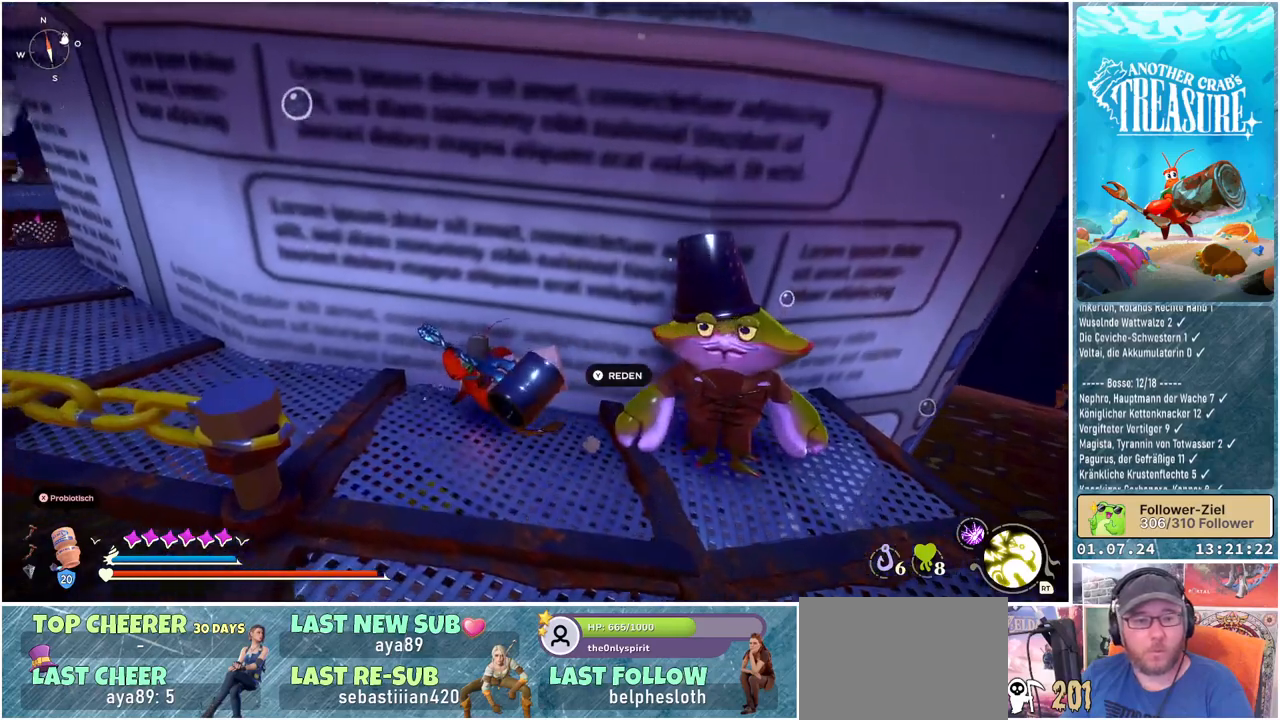
{"buttons": [], "left_stick": "left", "right_stick": "center", "events": []}
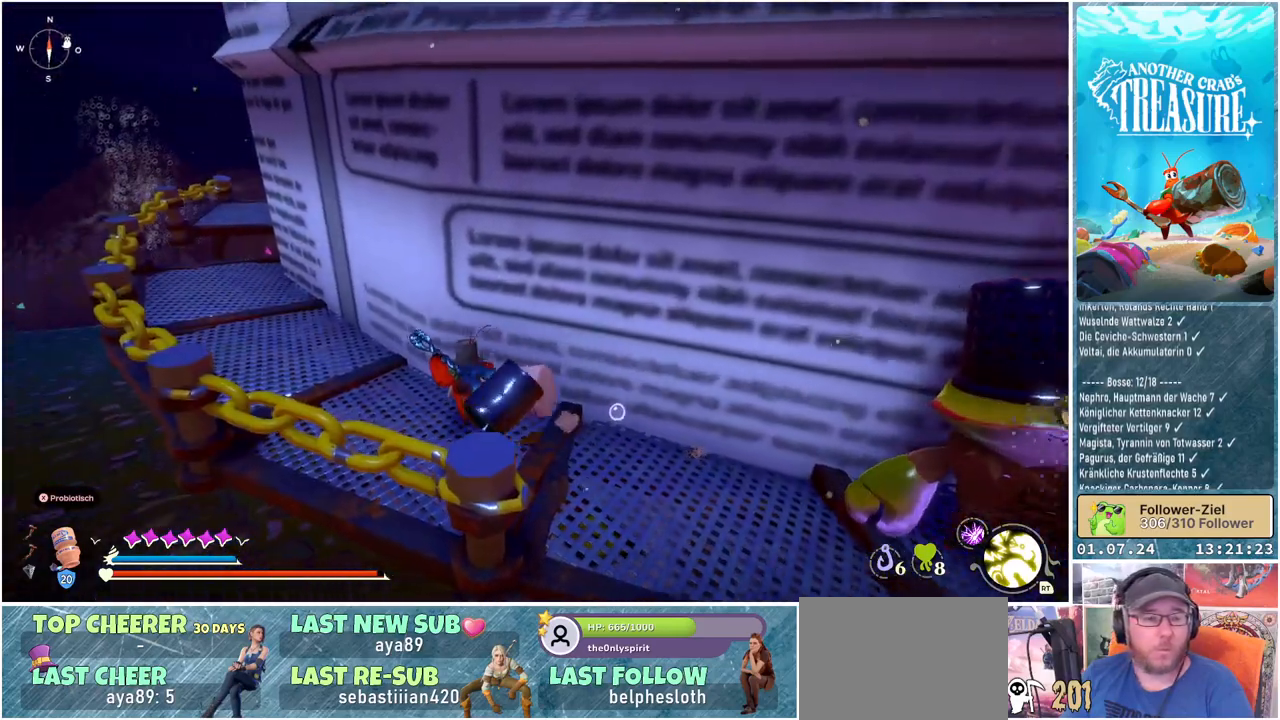
{"buttons": [], "left_stick": "up-left", "right_stick": "center", "events": [[83, "left_stick", "up-left"]]}
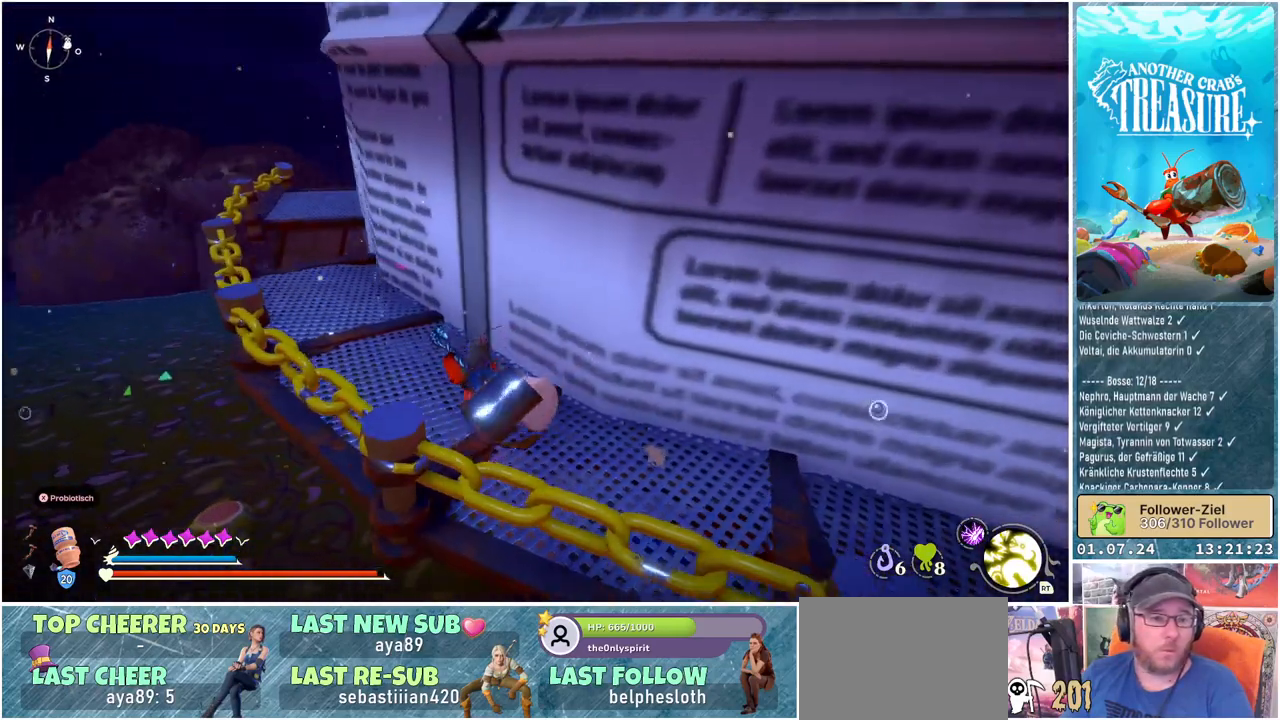
{"buttons": [], "left_stick": "up-left", "right_stick": "center", "events": []}
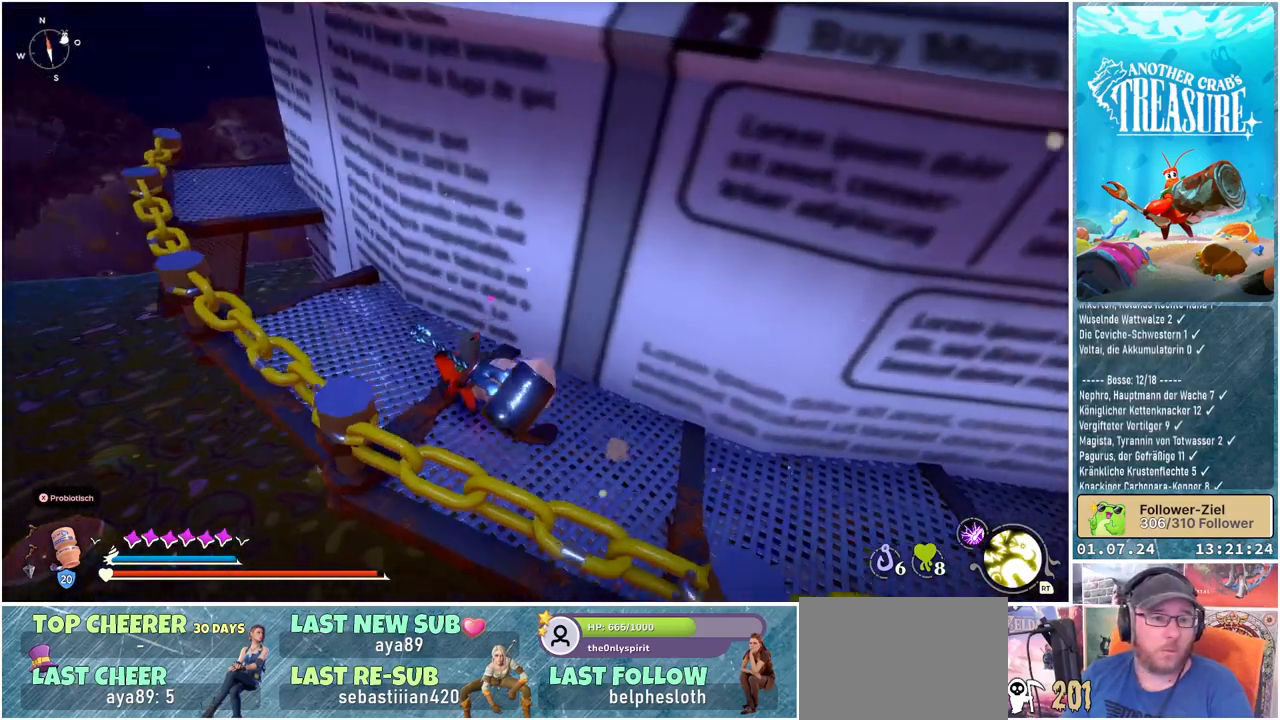
{"buttons": [], "left_stick": "up-left", "right_stick": "center", "events": []}
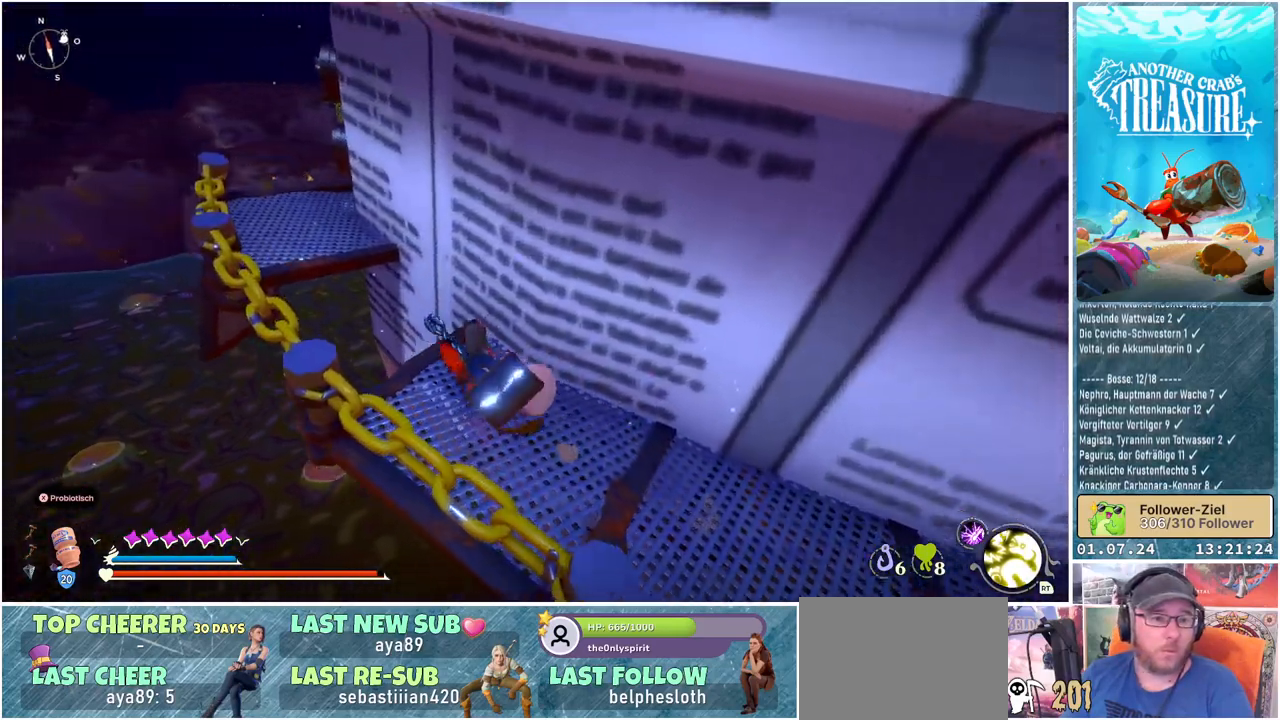
{"buttons": ["A"], "left_stick": "up-left", "right_stick": "center", "events": [[50, "A", "down"]]}
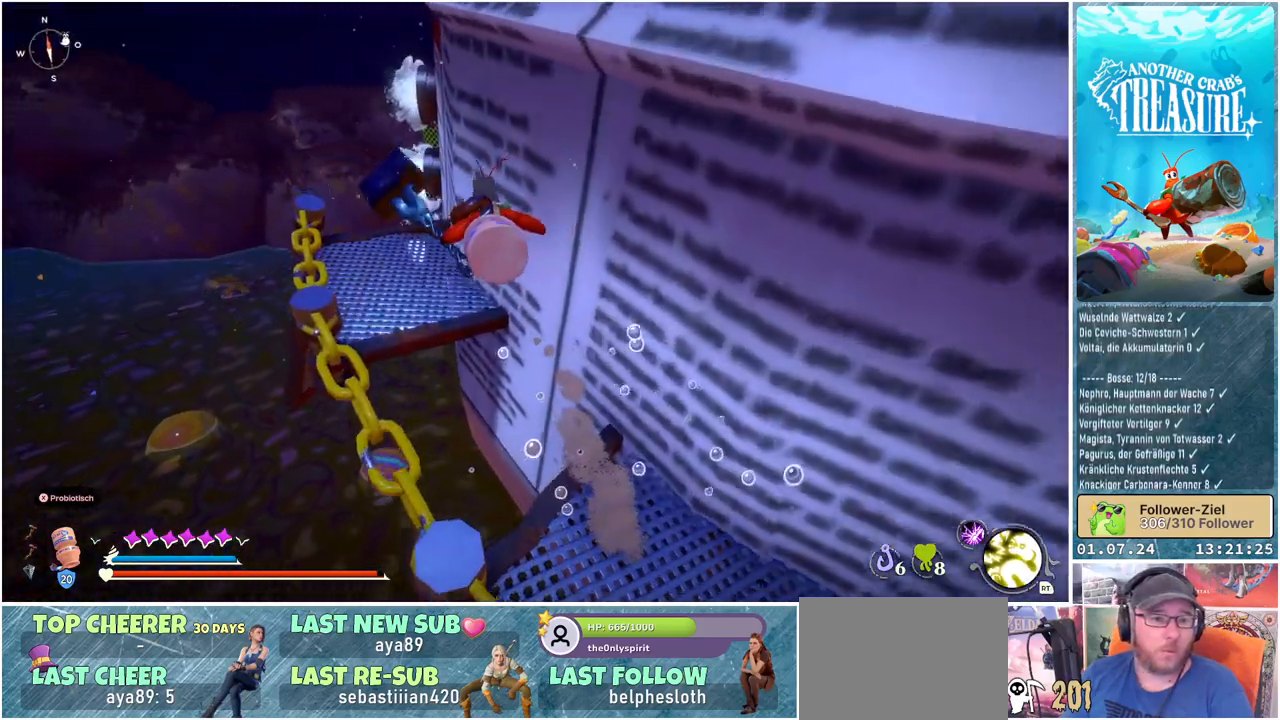
{"buttons": [], "left_stick": "center", "right_stick": "center", "events": [[183, "A", "up"], [417, "left_stick", "center"]]}
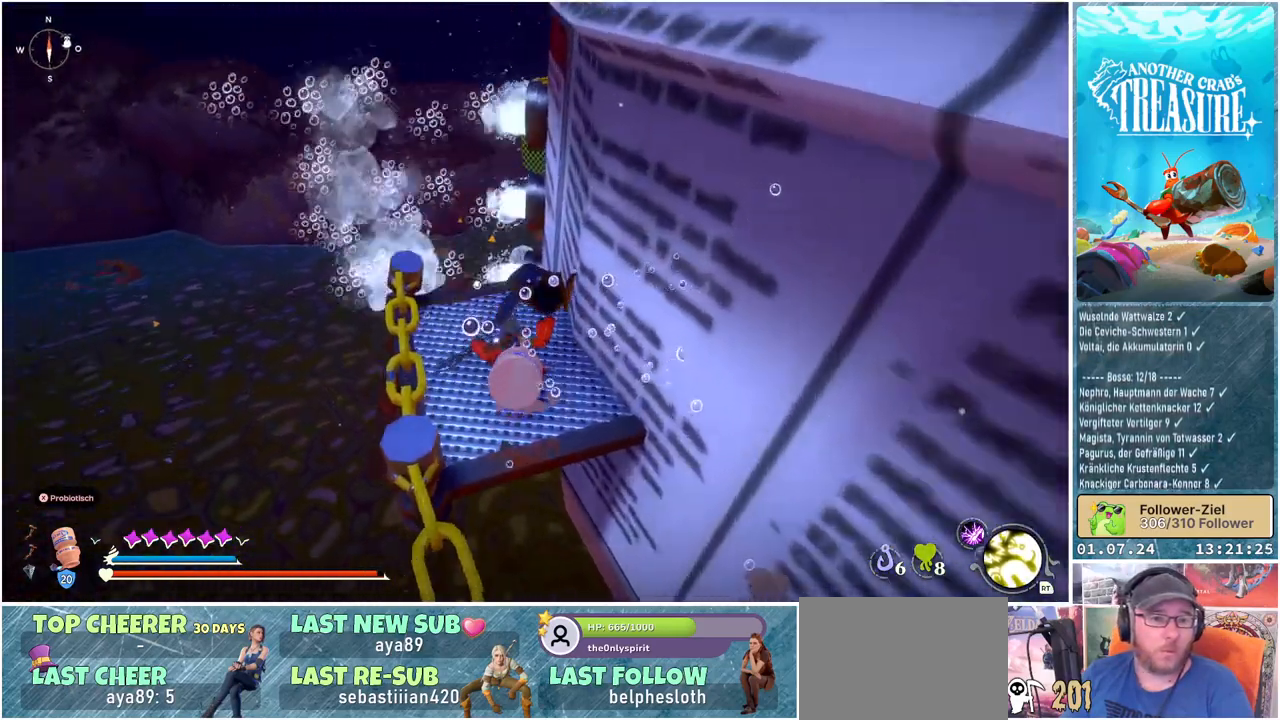
{"buttons": [], "left_stick": "center", "right_stick": "center", "events": [[50, "right_stick", "right"], [250, "left_stick", "up-left"], [317, "right_stick", "center"], [400, "left_stick", "center"]]}
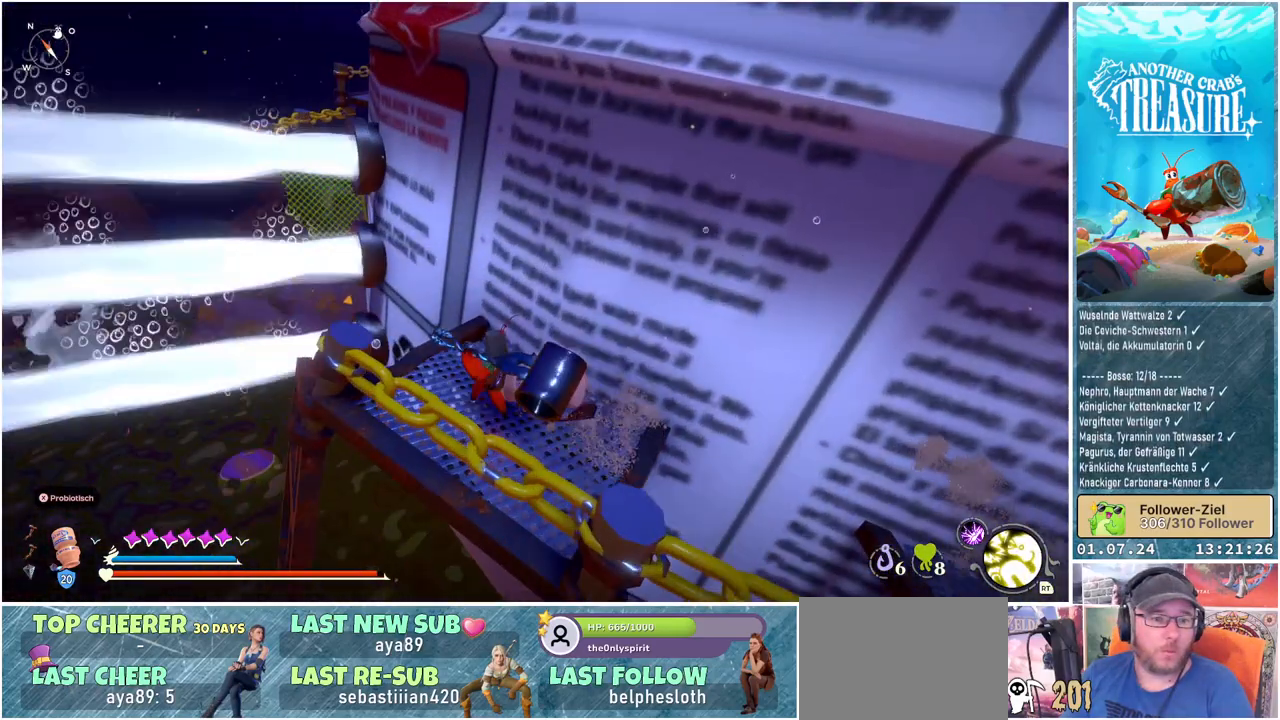
{"buttons": [], "left_stick": "center", "right_stick": "right", "events": [[217, "right_stick", "right"], [333, "left_stick", "left"], [483, "left_stick", "center"]]}
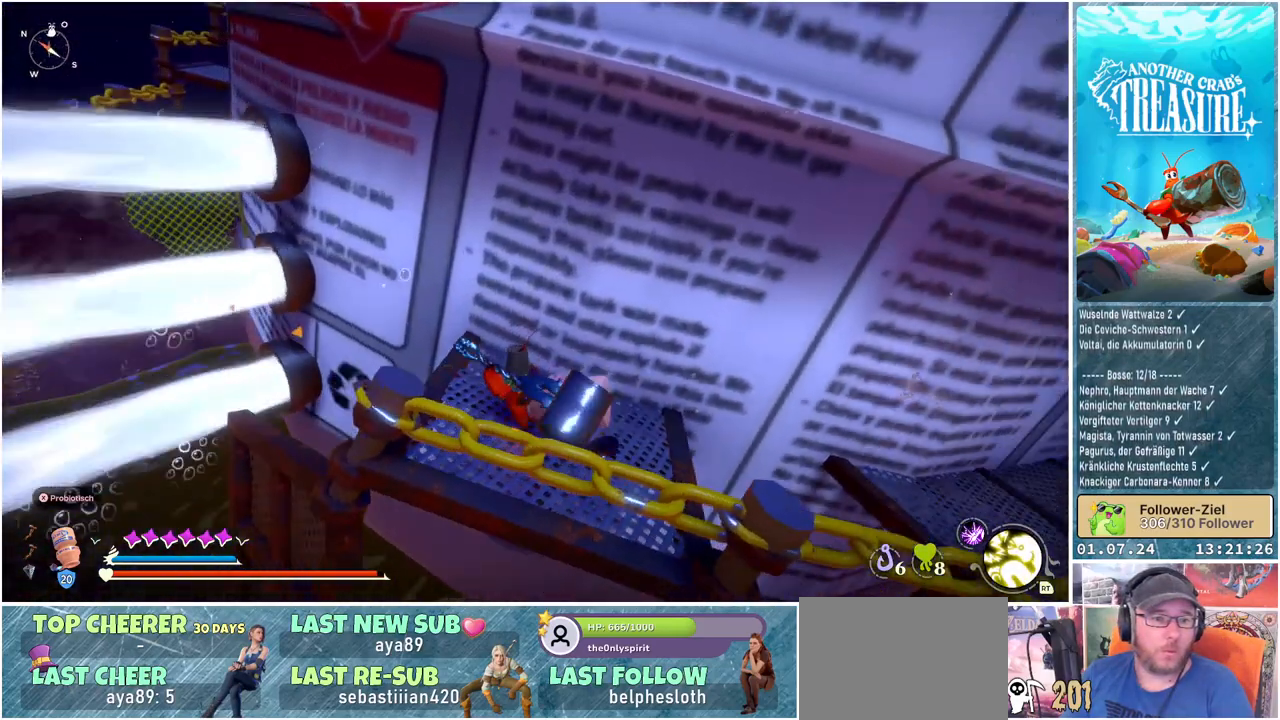
{"buttons": [], "left_stick": "center", "right_stick": "center", "events": [[50, "right_stick", "center"]]}
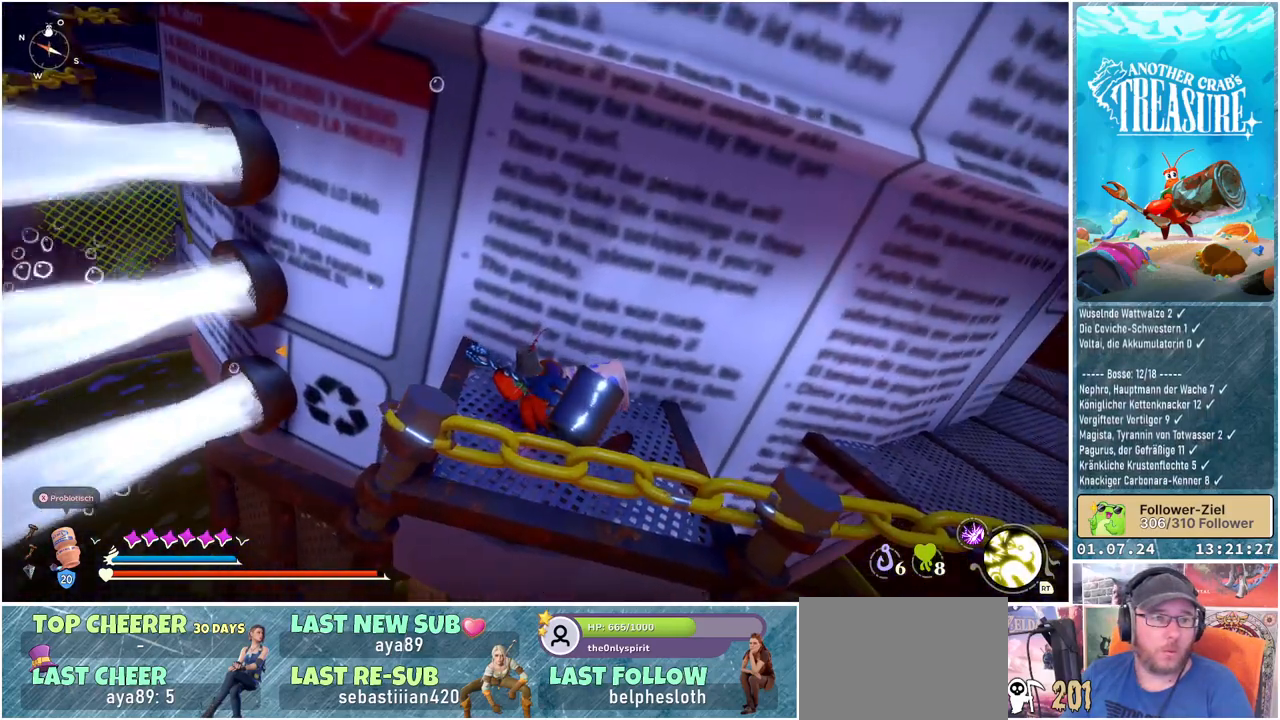
{"buttons": [], "left_stick": "center", "right_stick": "center", "events": []}
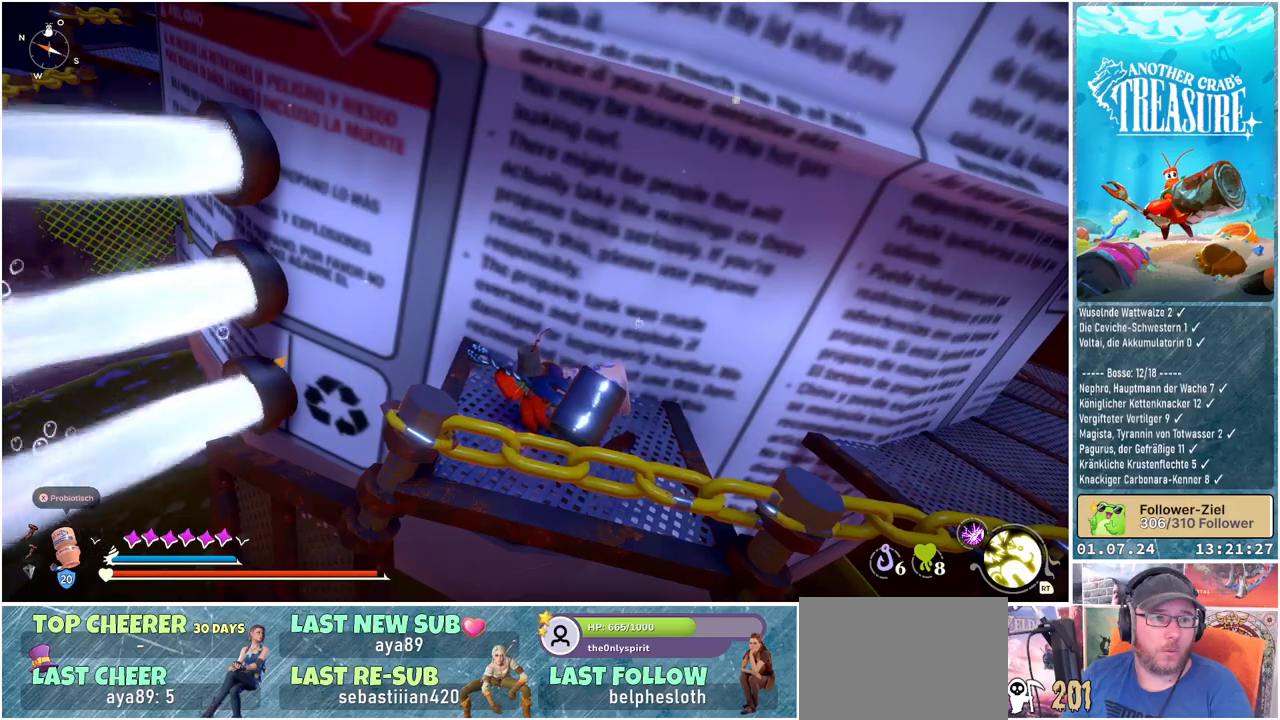
{"buttons": [], "left_stick": "center", "right_stick": "left", "events": [[67, "right_stick", "up"], [217, "right_stick", "center"], [483, "right_stick", "left"]]}
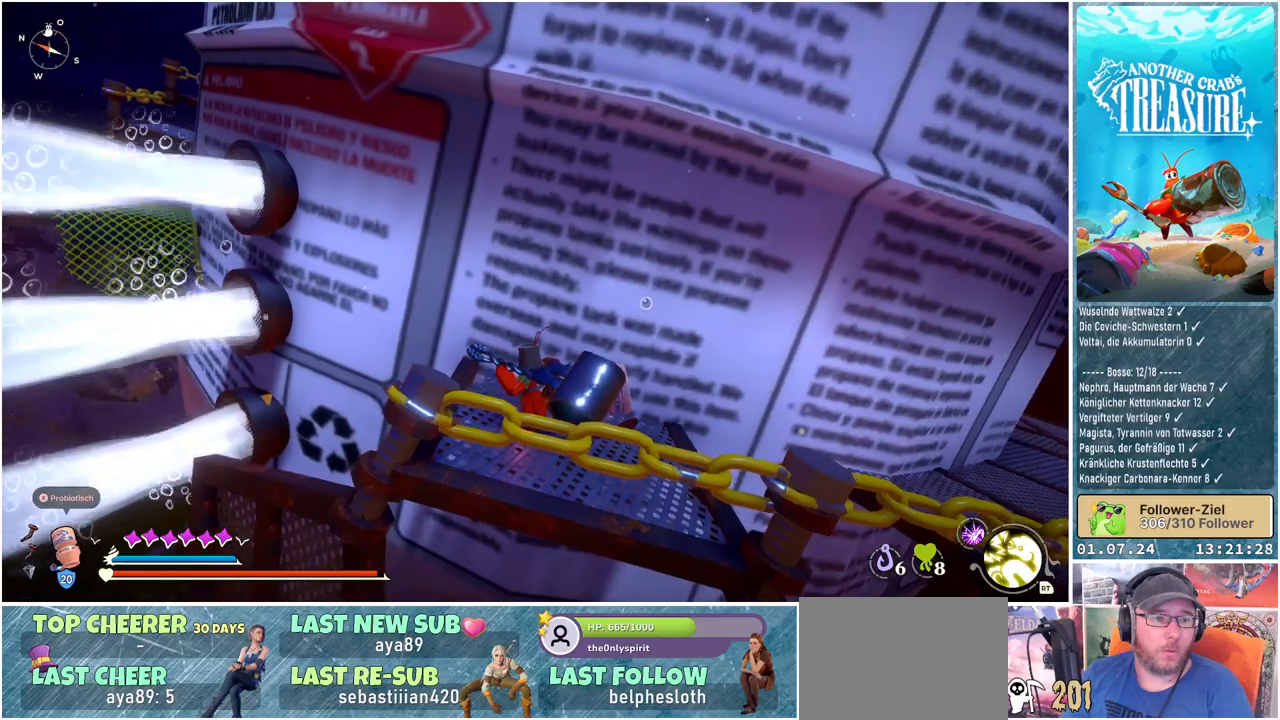
{"buttons": [], "left_stick": "up-left", "right_stick": "center", "events": [[333, "right_stick", "center"], [500, "left_stick", "up-left"]]}
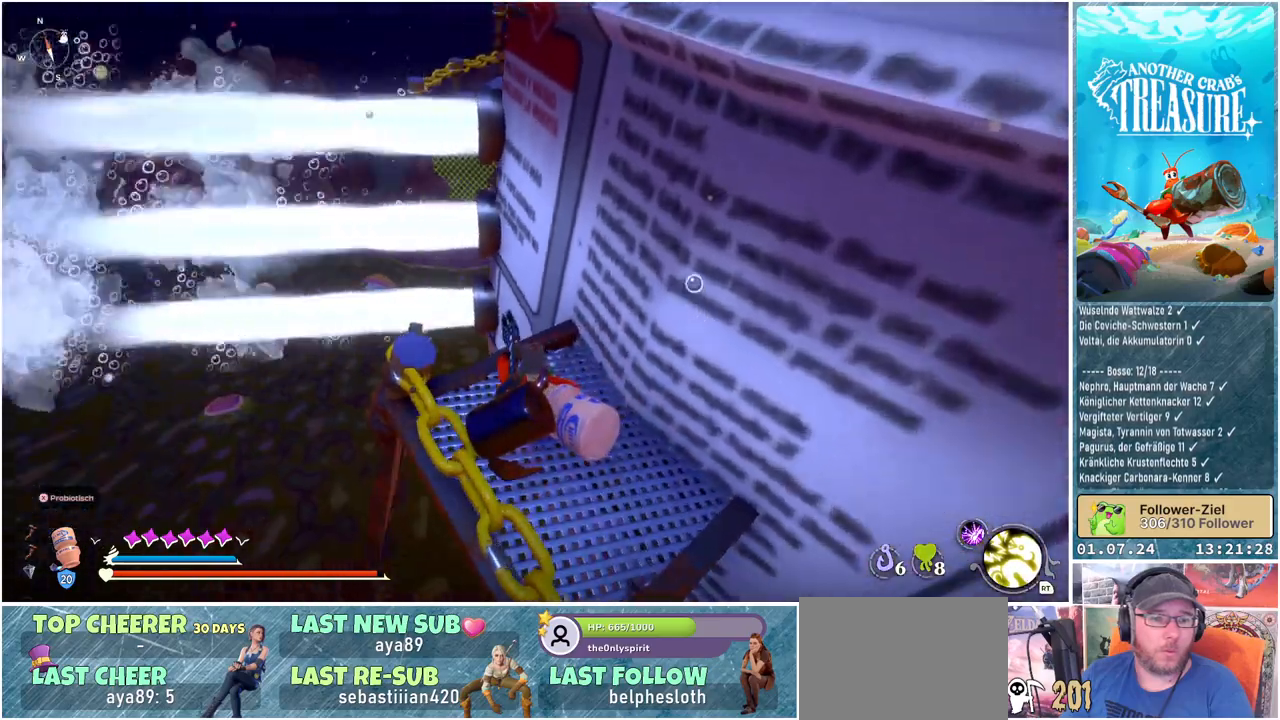
{"buttons": [], "left_stick": "down-right", "right_stick": "center", "events": [[333, "left_stick", "center"], [383, "left_stick", "down-right"]]}
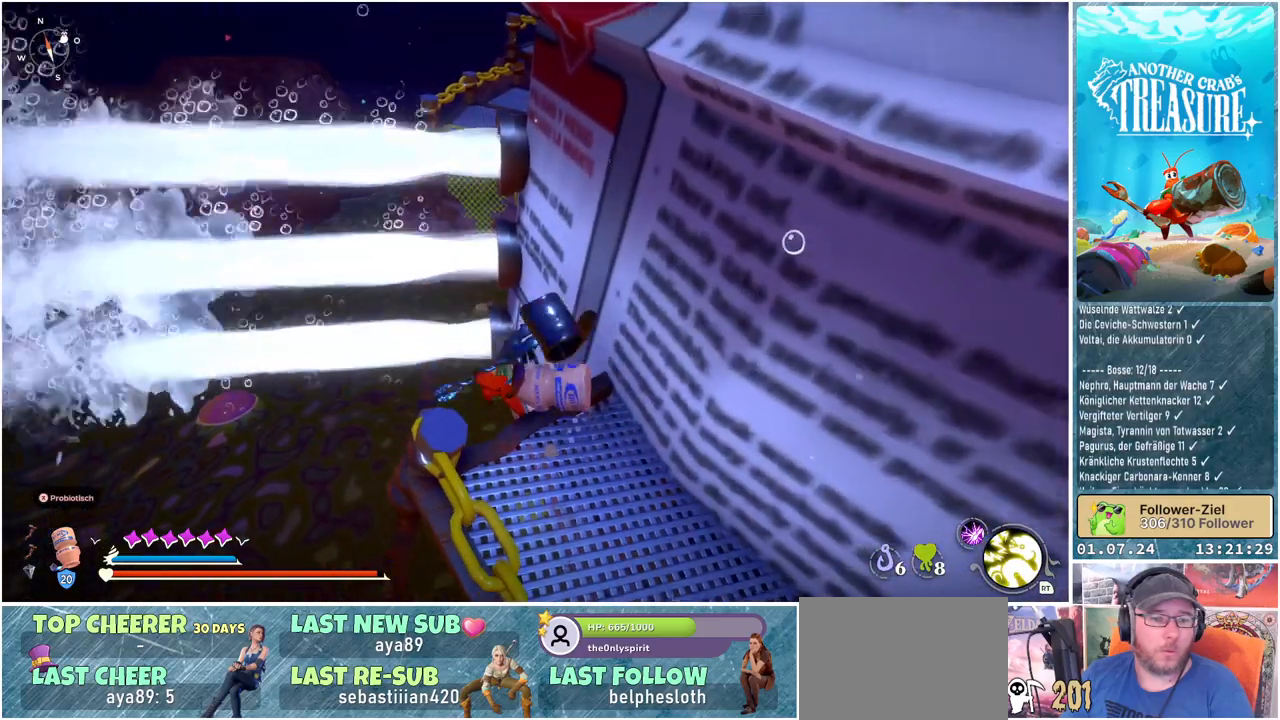
{"buttons": ["A"], "left_stick": "down-right", "right_stick": "center", "events": [[183, "A", "down"]]}
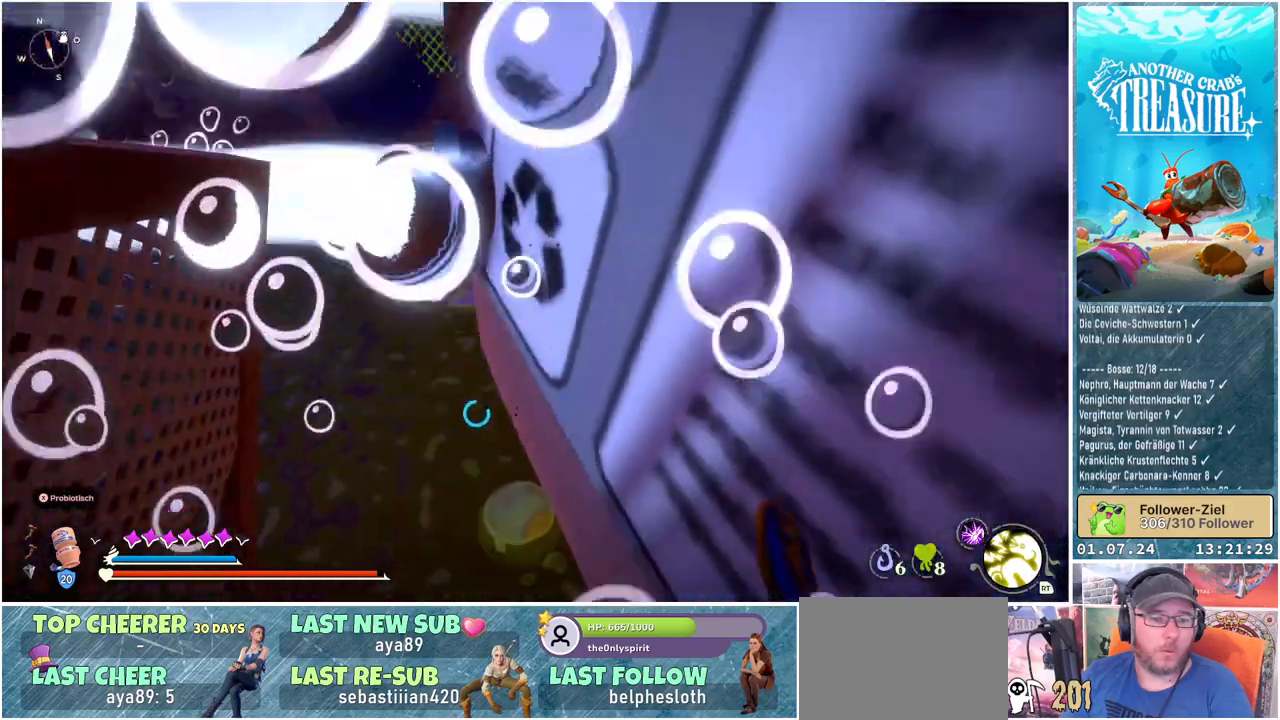
{"buttons": [], "left_stick": "center", "right_stick": "center", "events": [[250, "A", "up"], [267, "left_stick", "center"]]}